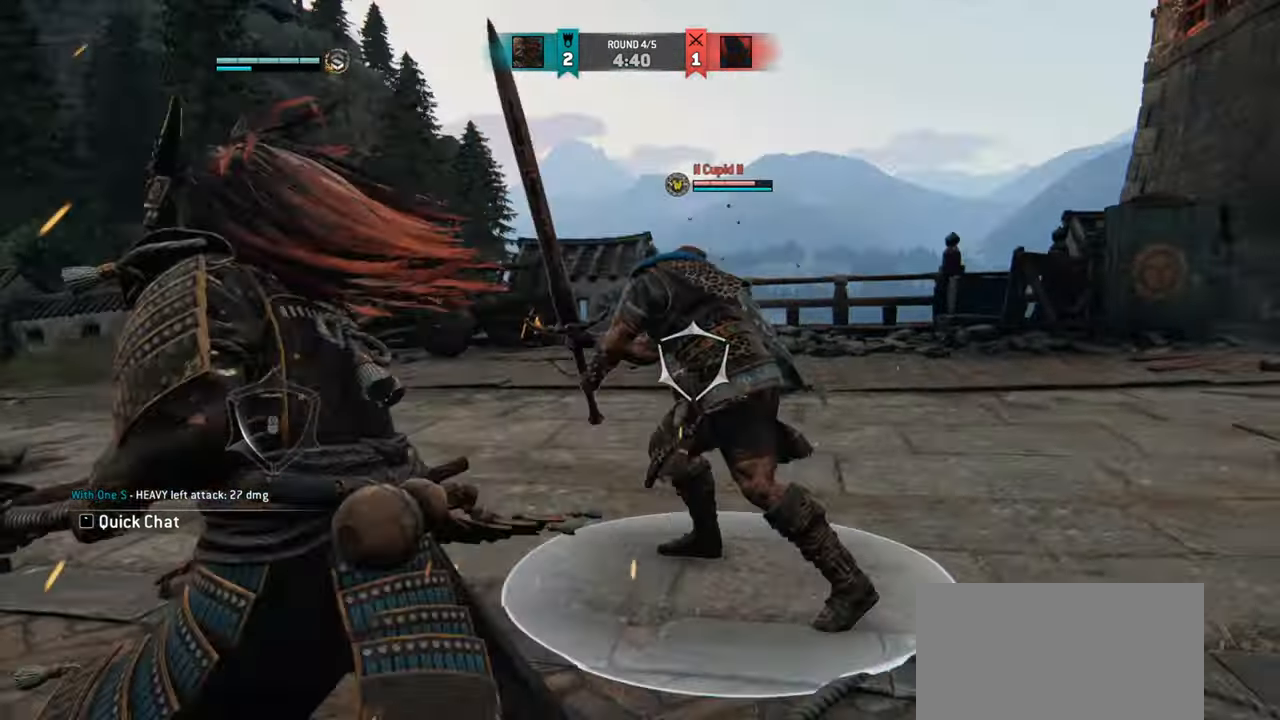
Gameplay with keyboard and mouse; each line is a JSON object with the keys and mouse buttons held at the frame after it. "events" lists presses ("down") and releases ("up") of "a", "ctrl", "d", "e", "q", "s", "shift", "space", "w", "mouse_left", "mouse_wheel", "mouse_right", "mouse_mb4" and "mouse_mb5" between this image and that frame as [ms after this image, input, new state], when the widget could be followed in between. "mouse_left", "mouse_wheel", "mouse_right", "mouse_mb4", "mouse_mb5" = the "left", "wheel", "right", "mb4", "mb5" buttons of the "mouse" list. No other keys are recorded. "wheel" means that the mouse wheel is clicked or scrolled. Mouse movement is not recorded.
{"keys": ["a"], "mouse": [], "events": [[300, "a", "down"]]}
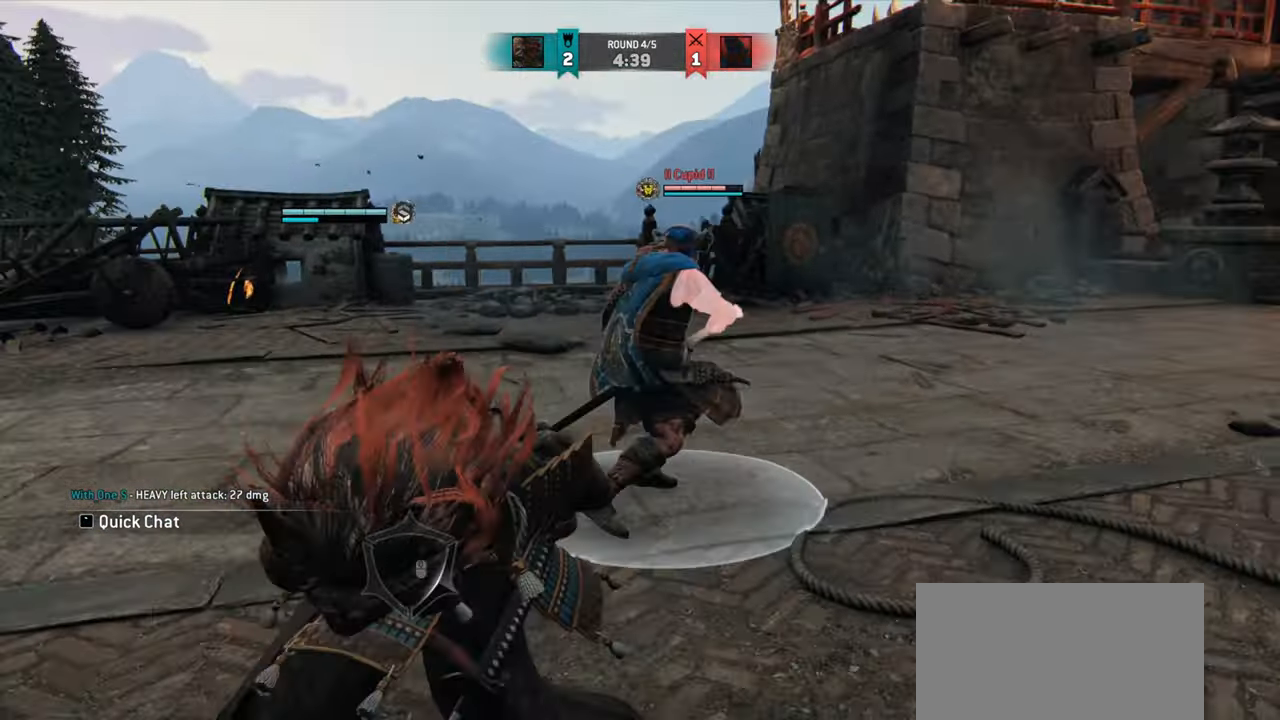
{"keys": ["a"], "mouse": [], "events": []}
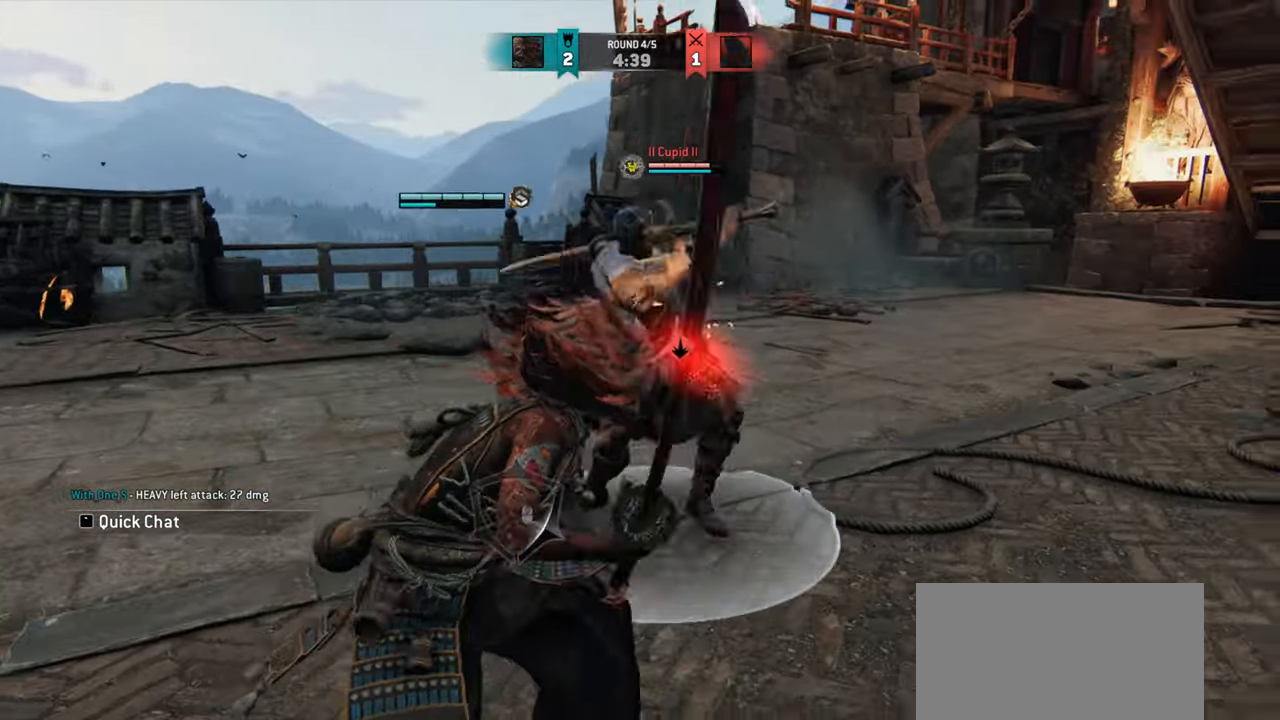
{"keys": ["a"], "mouse": [], "events": [[134, "a", "up"], [284, "a", "down"]]}
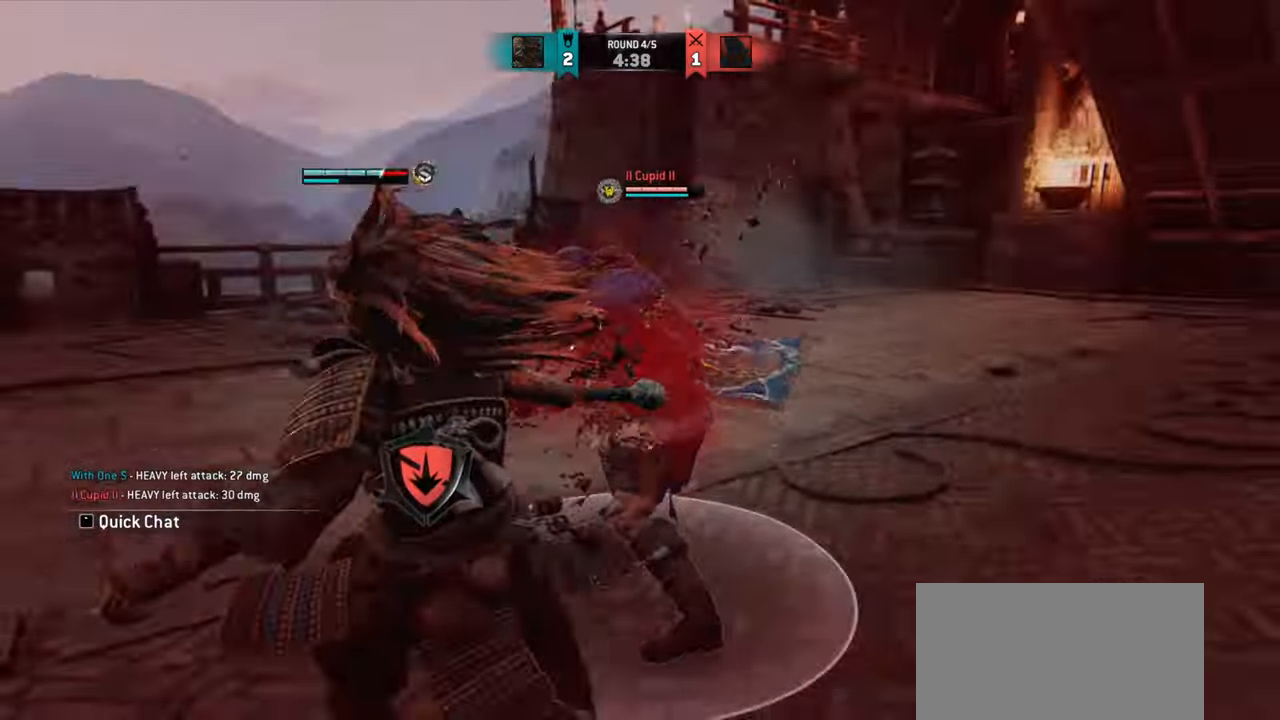
{"keys": ["a"], "mouse": [], "events": []}
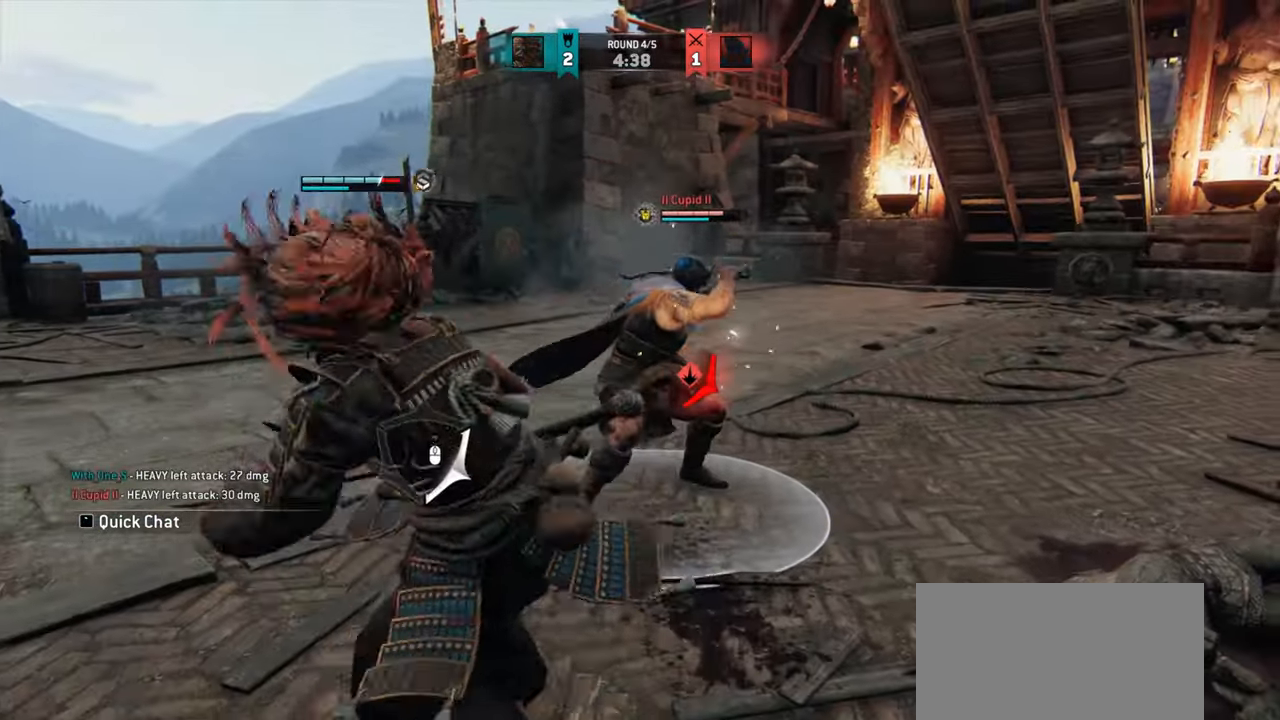
{"keys": ["a"], "mouse": [], "events": []}
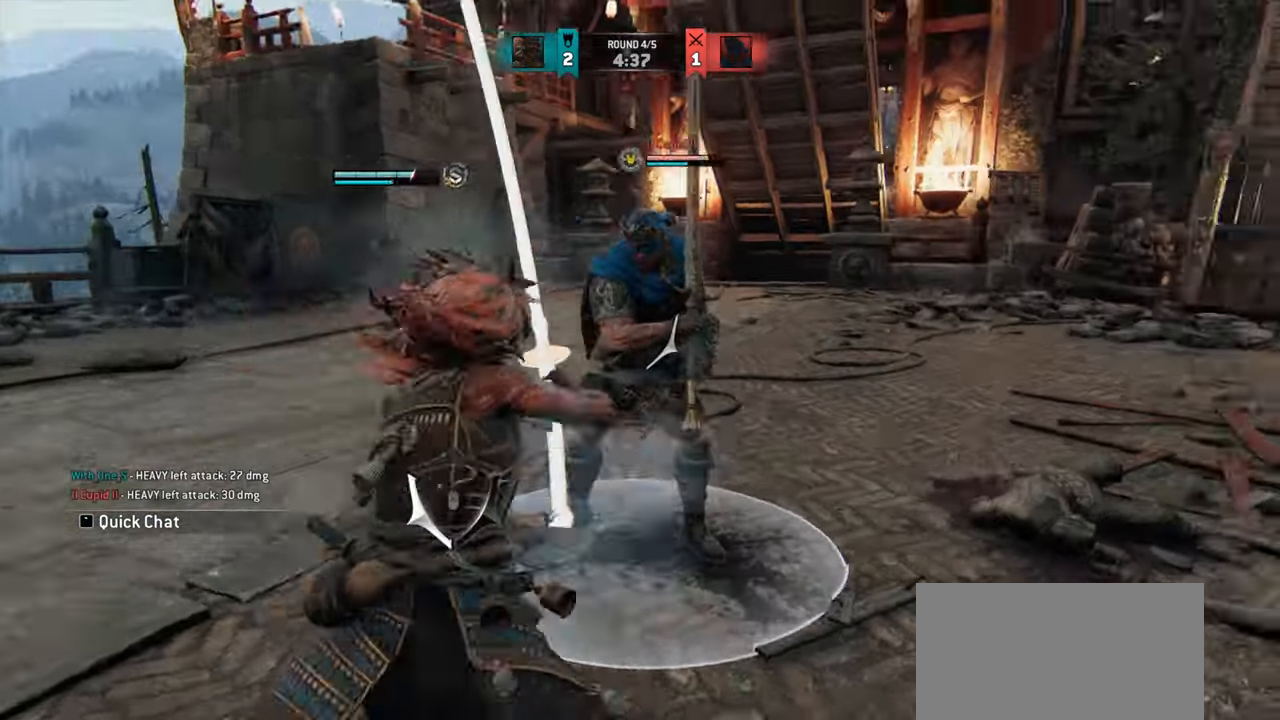
{"keys": ["d"], "mouse": [], "events": [[417, "a", "up"], [484, "d", "down"]]}
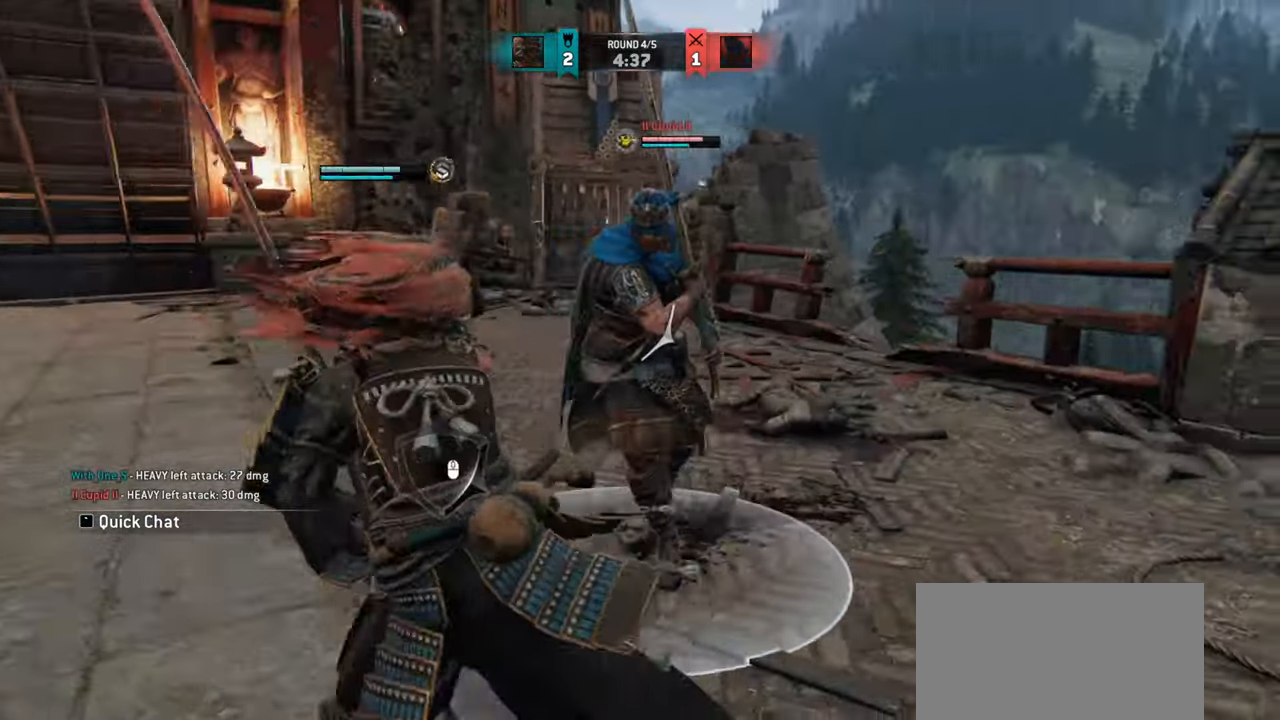
{"keys": ["d"], "mouse": [], "events": []}
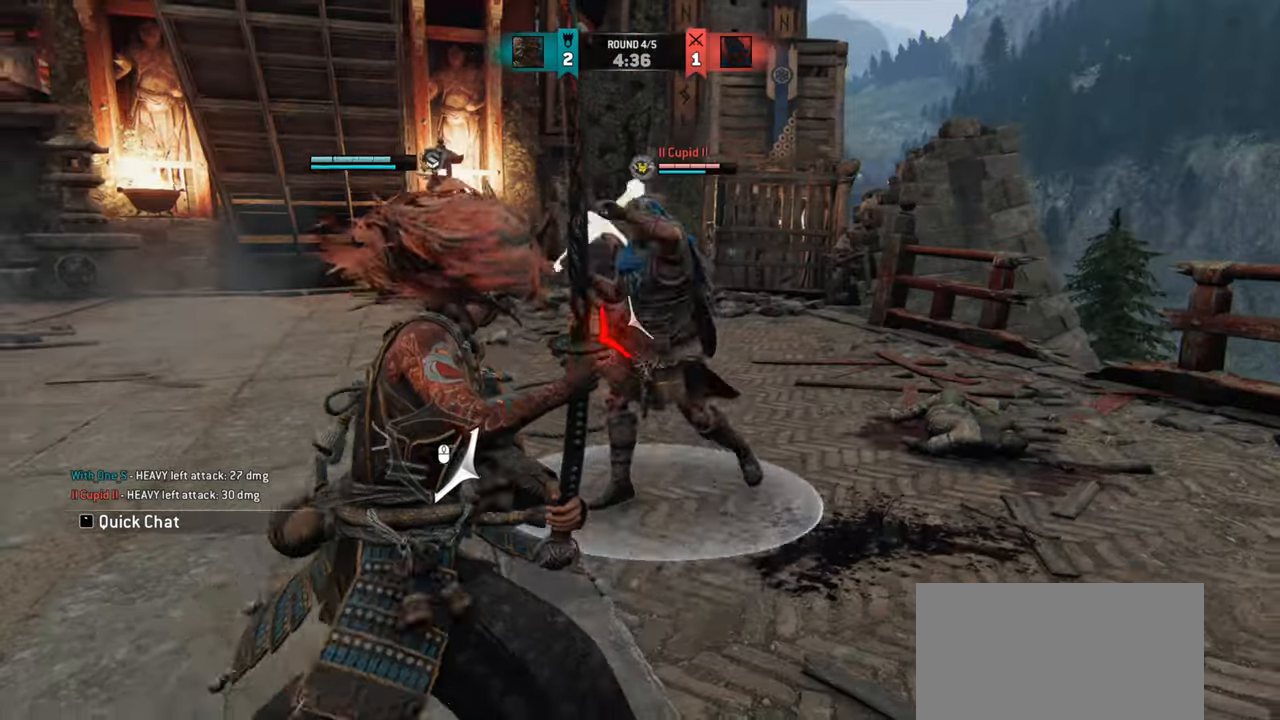
{"keys": ["d"], "mouse": [], "events": [[300, "w", "down"], [467, "w", "up"]]}
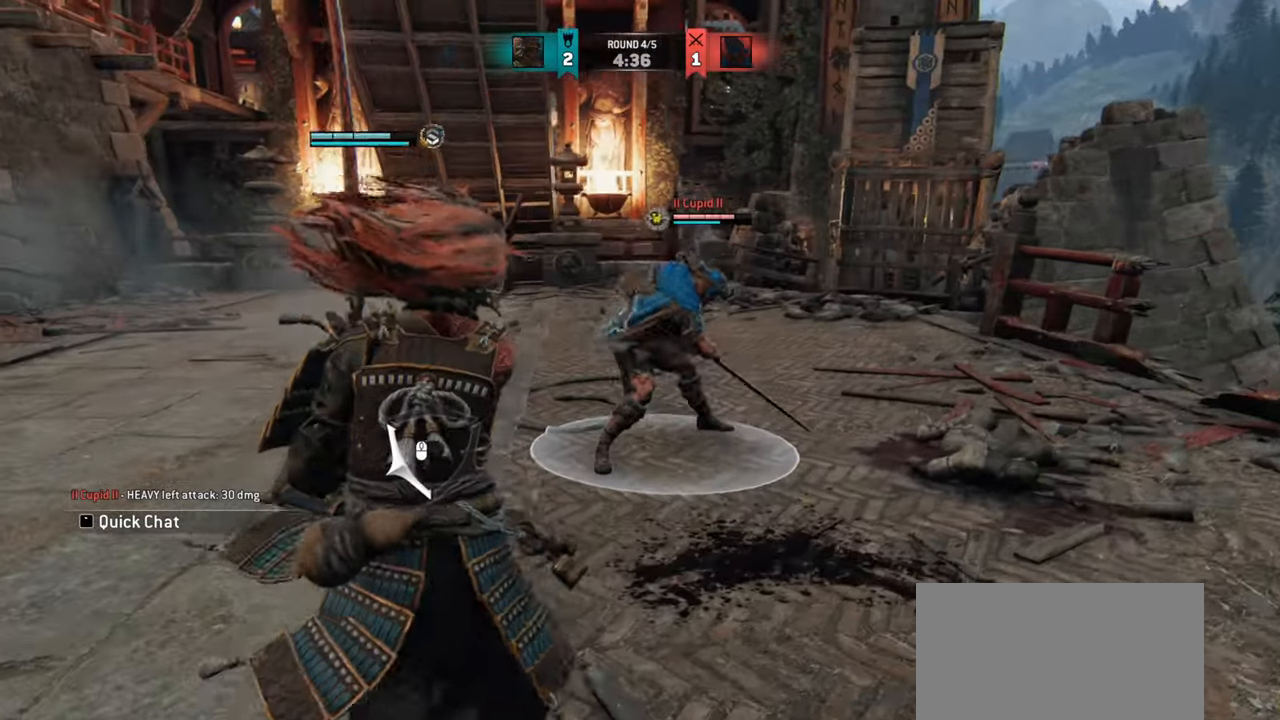
{"keys": ["d"], "mouse": [], "events": []}
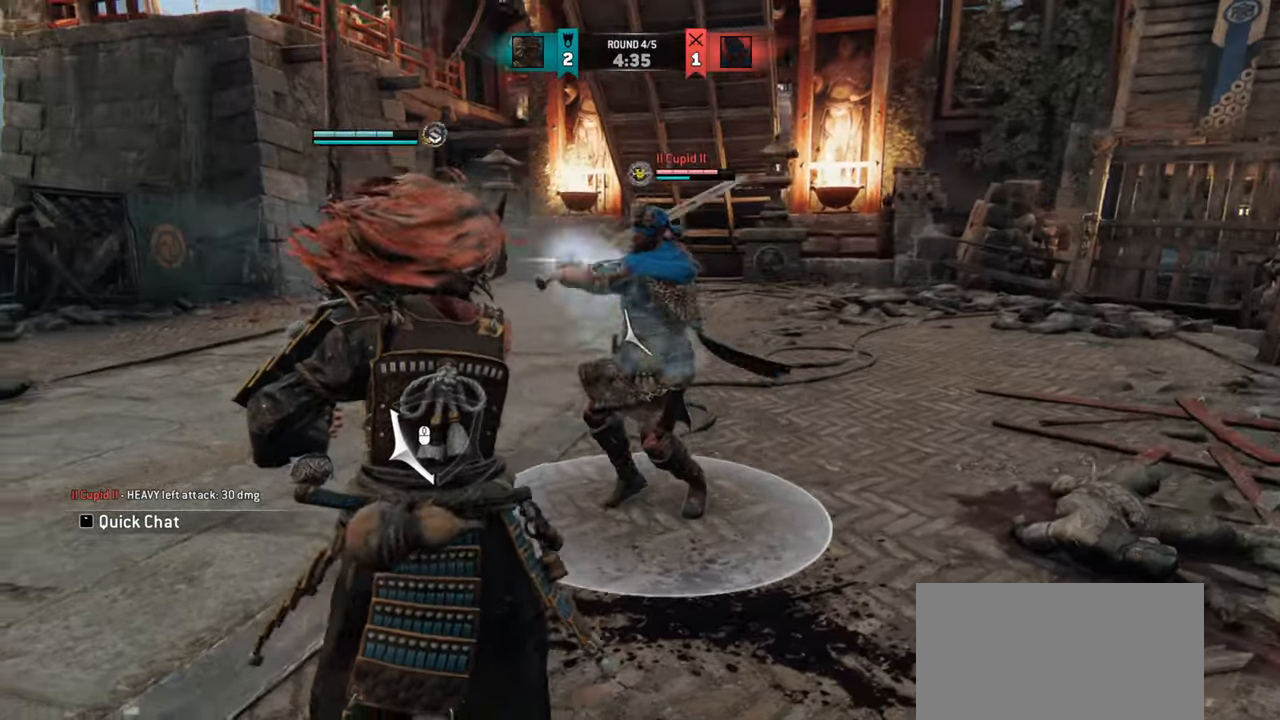
{"keys": ["a"], "mouse": [], "events": [[67, "d", "up"], [100, "a", "down"]]}
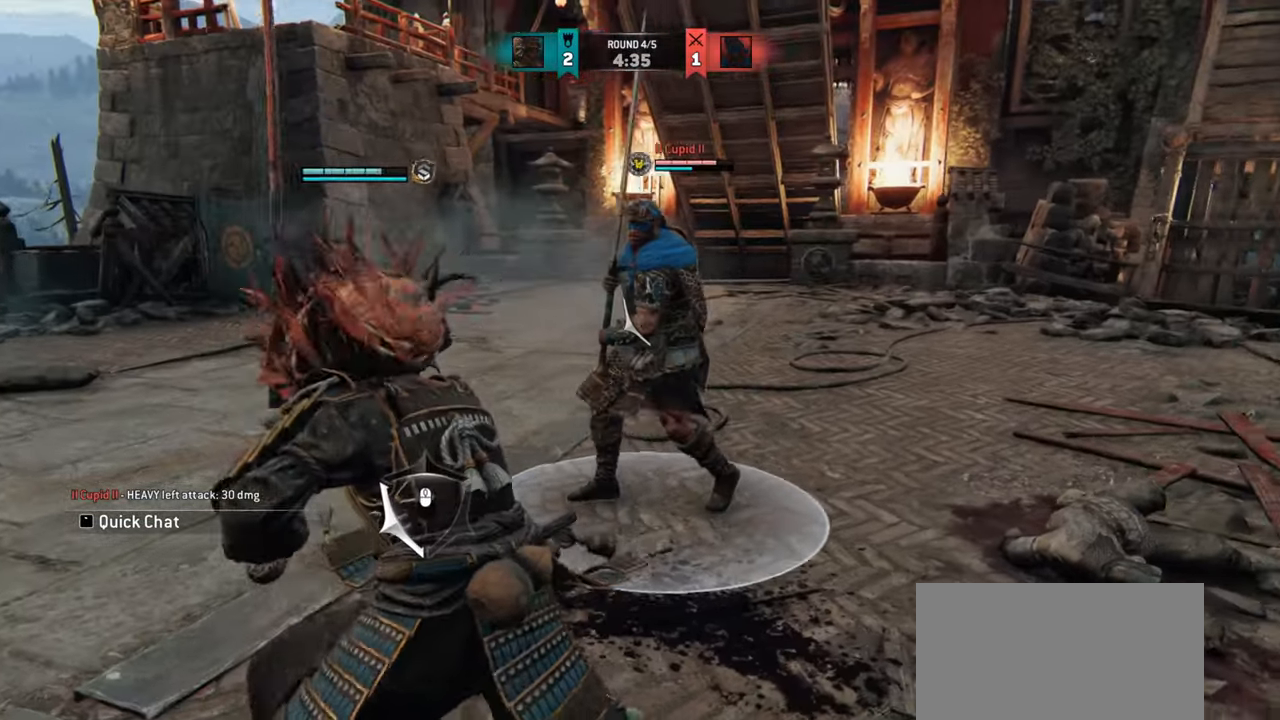
{"keys": ["w"], "mouse": [], "events": [[84, "a", "up"], [84, "w", "down"]]}
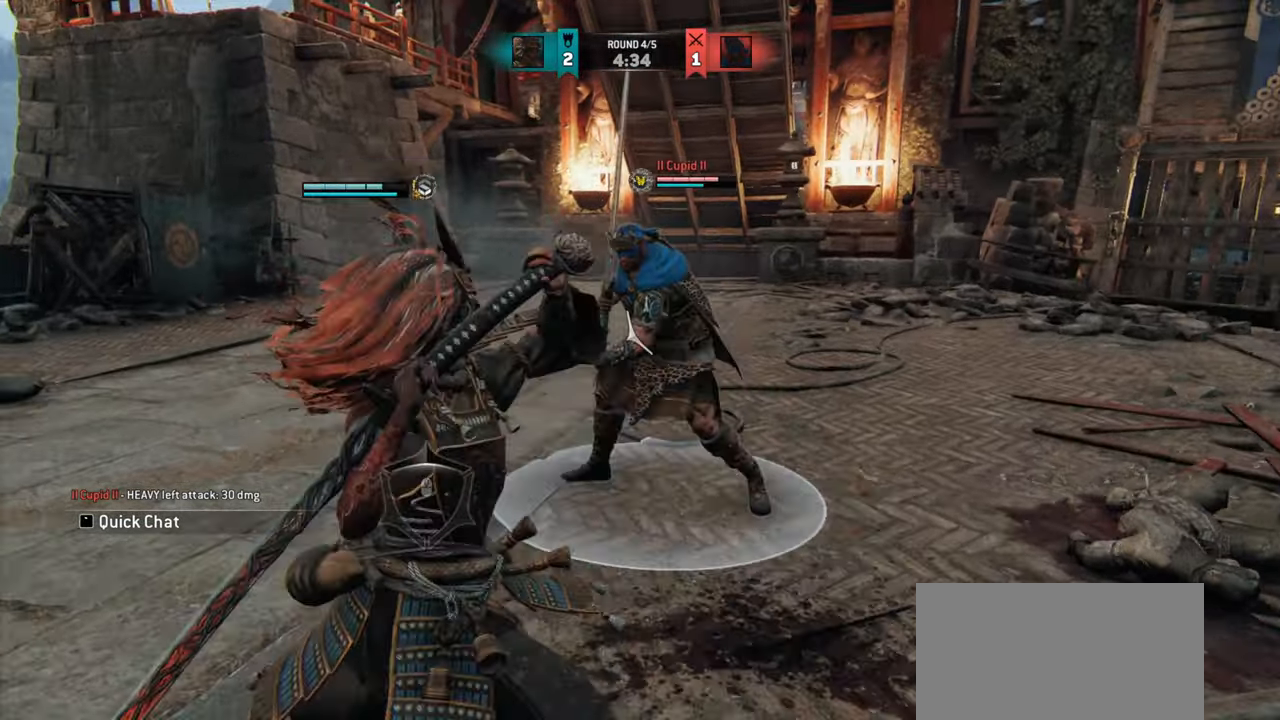
{"keys": ["d"], "mouse": [], "events": [[67, "w", "up"], [484, "d", "down"]]}
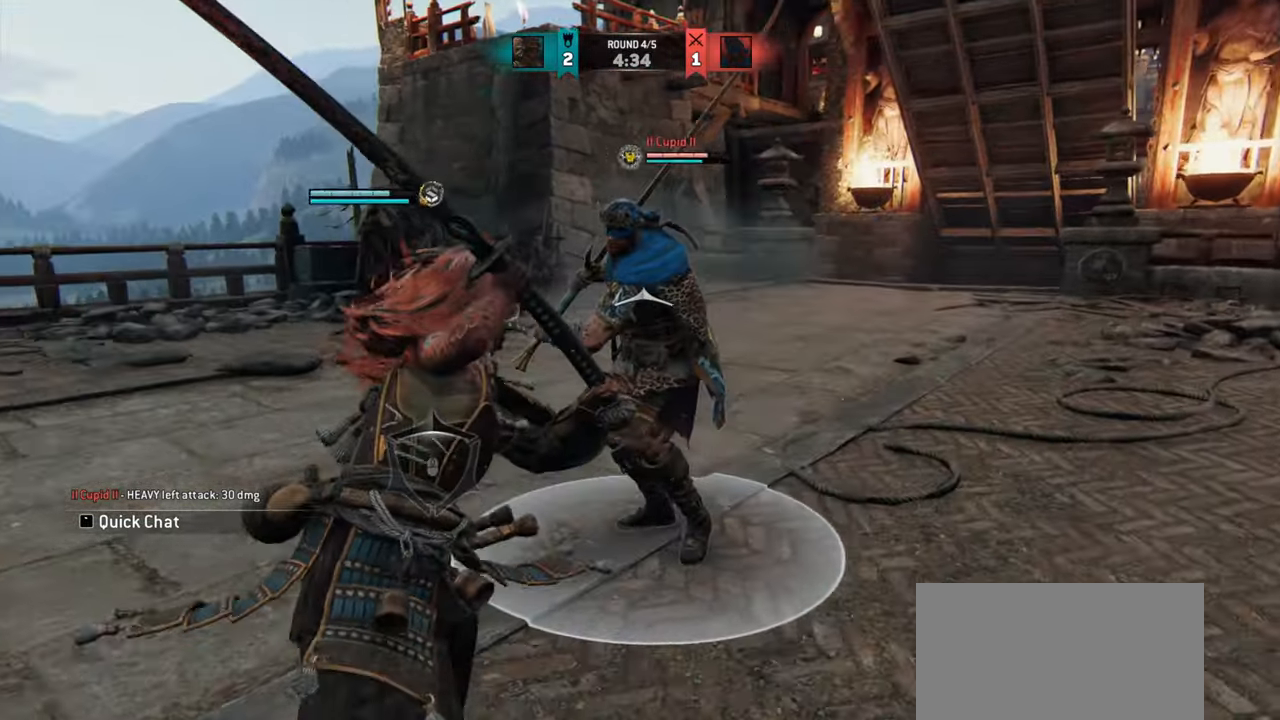
{"keys": [], "mouse": [], "events": [[267, "mouse_left", "down"], [317, "mouse_left", "up"], [367, "d", "up"]]}
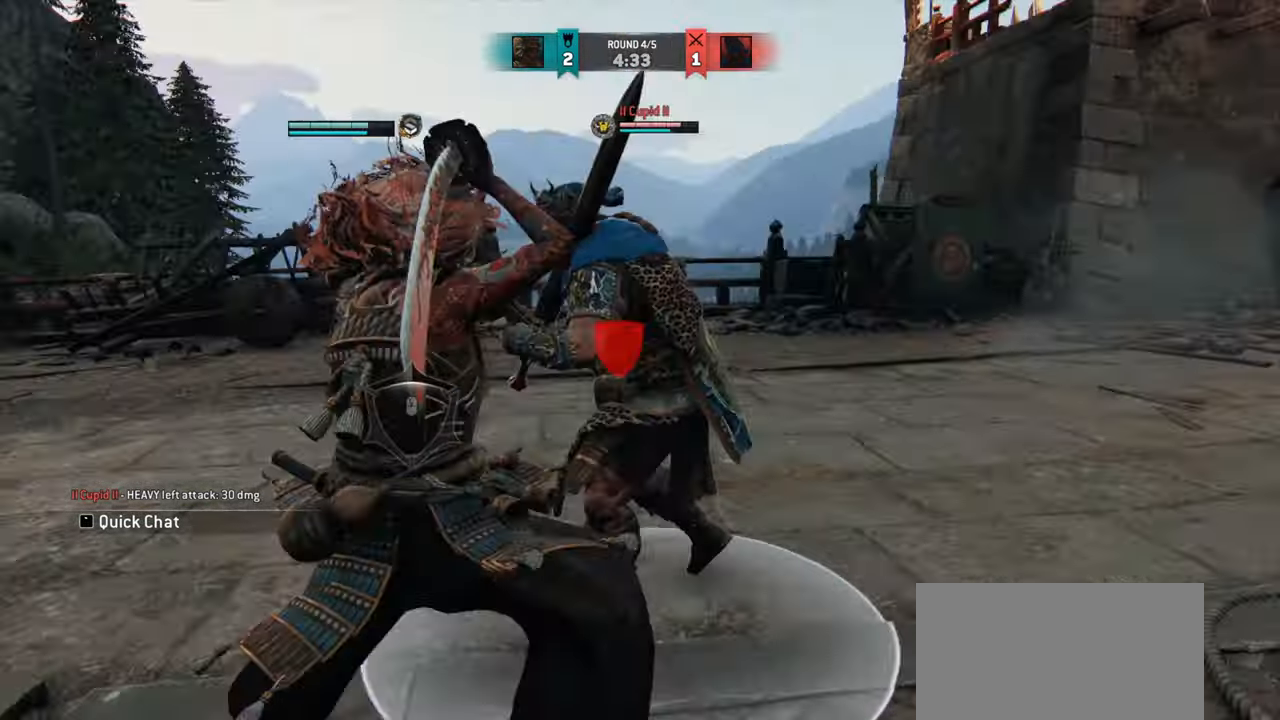
{"keys": [], "mouse": [], "events": []}
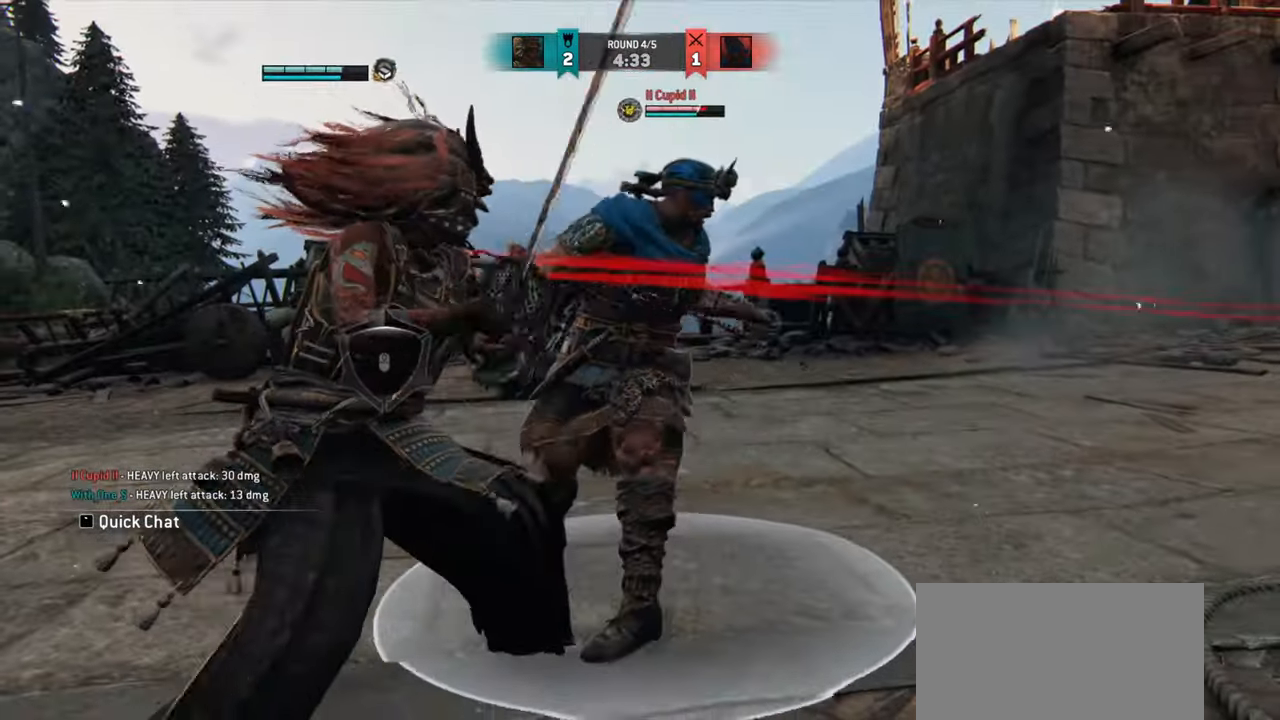
{"keys": ["w"], "mouse": [], "events": [[301, "e", "down"], [384, "e", "up"], [401, "w", "down"]]}
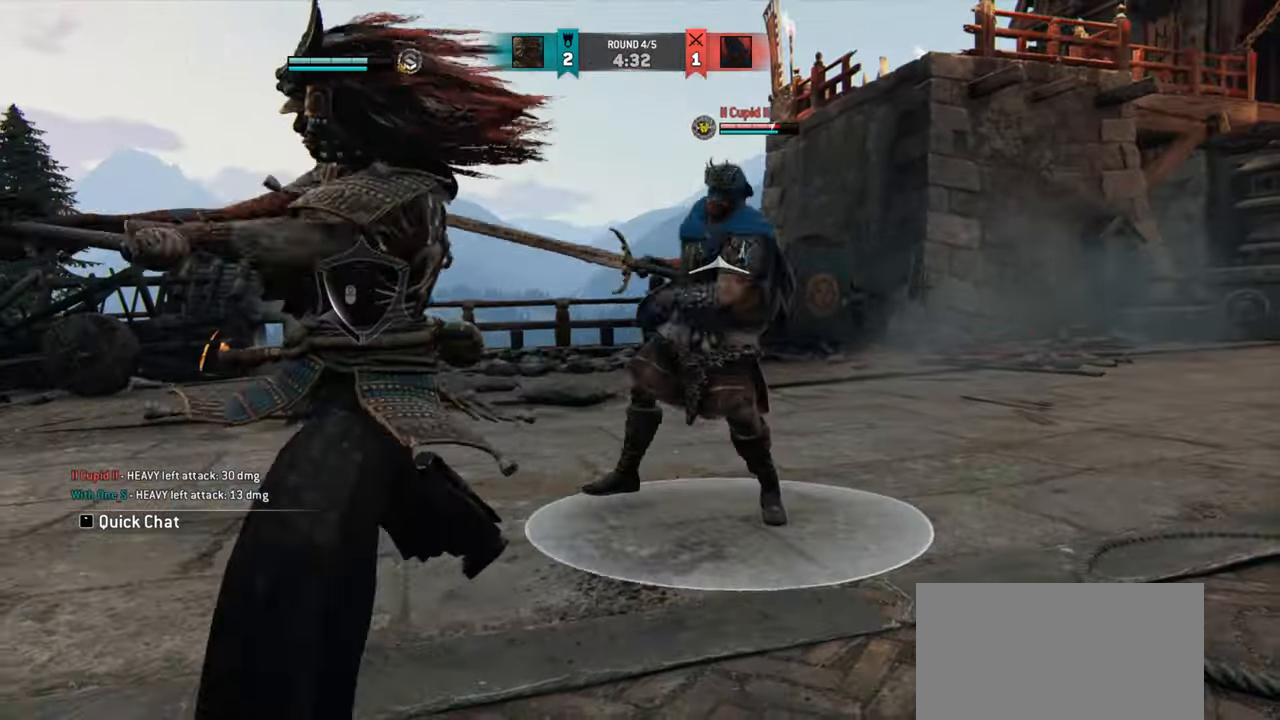
{"keys": ["a", "w"], "mouse": [], "events": [[200, "a", "down"]]}